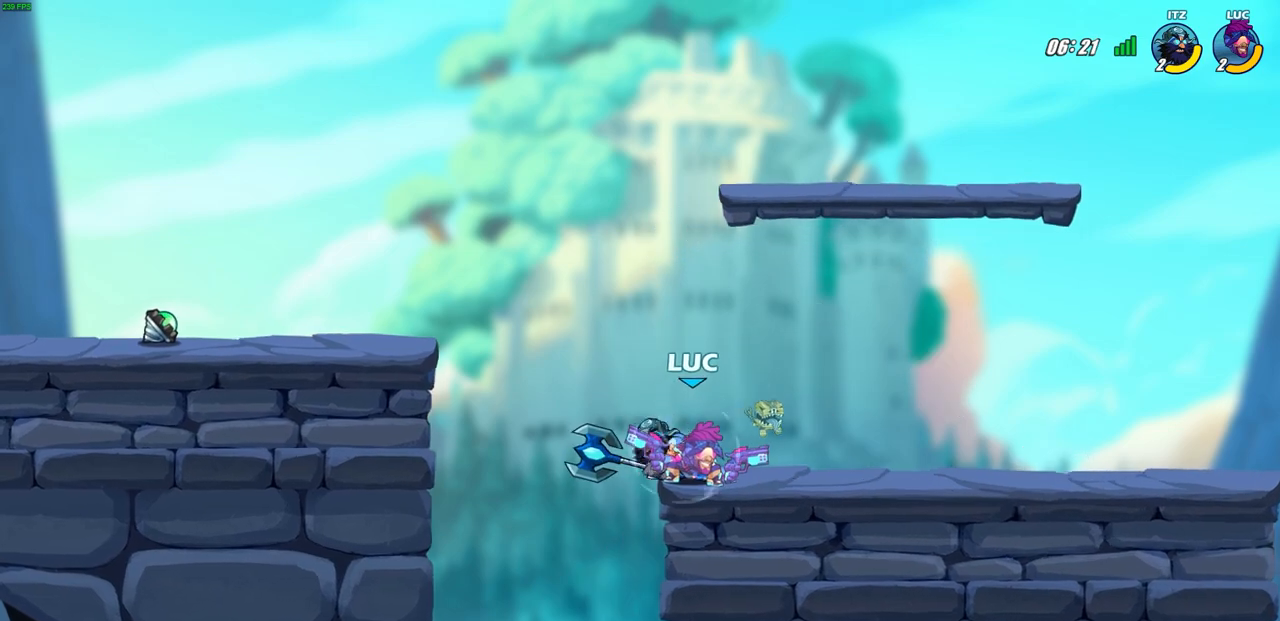
Gameplay with a controller (PlayStation layout); each line is a JSON object with the inputs held at the frame after it. "events" lists button and stick changes between this image and that frame as [ms after this image, input, new state], when the widget could be followed in between.
{"buttons": [], "left_stick": "center", "right_stick": "center", "events": [[117, "SQUARE", "down"], [117, "left_stick", "down"], [133, "R2", "up"], [233, "SQUARE", "up"], [250, "left_stick", "center"]]}
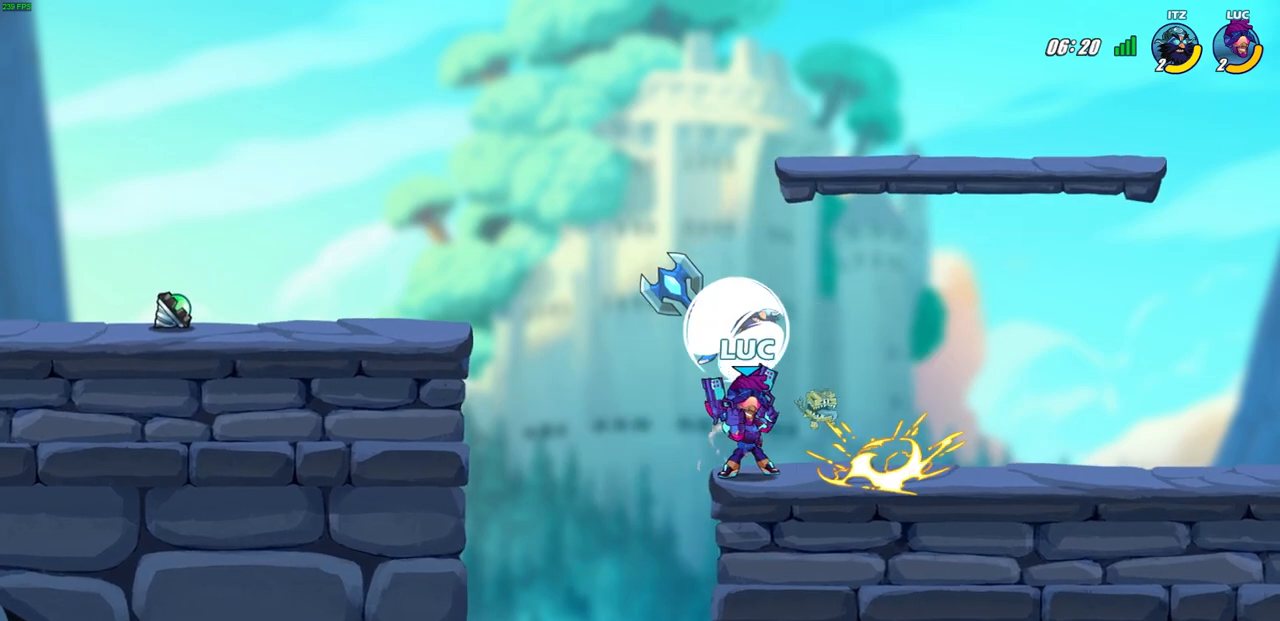
{"buttons": [], "left_stick": "down", "right_stick": "center", "events": [[283, "left_stick", "down-left"], [317, "CROSS", "down"], [383, "SQUARE", "down"], [400, "CROSS", "up"], [400, "left_stick", "down"], [467, "SQUARE", "up"]]}
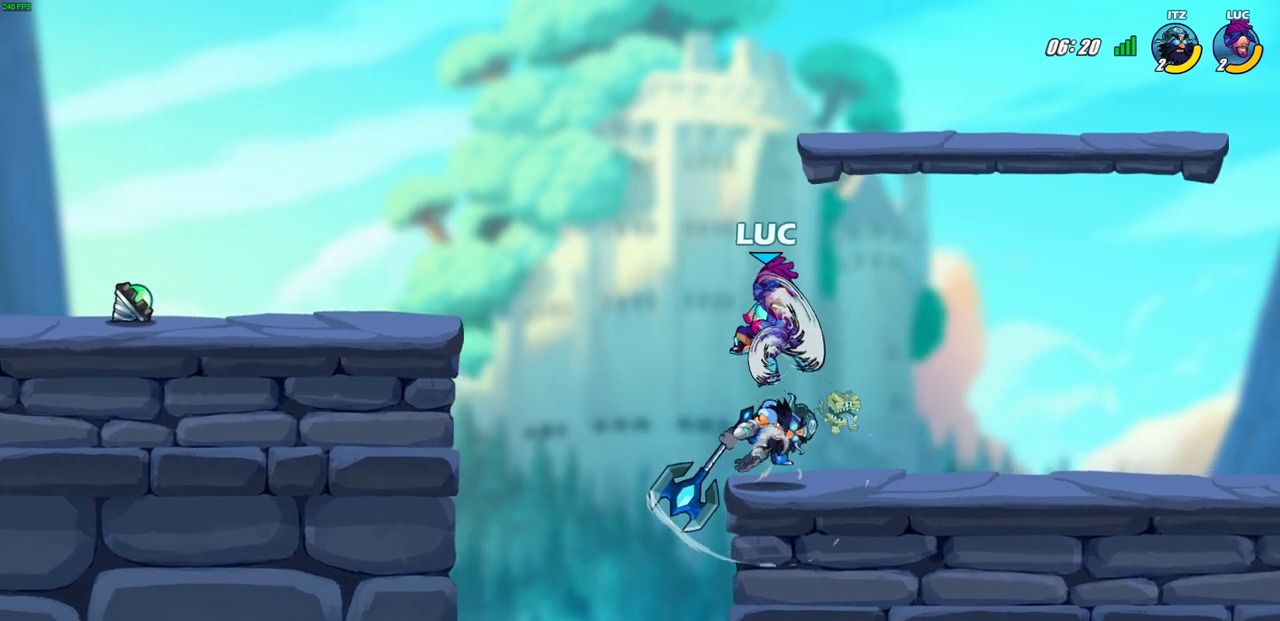
{"buttons": [], "left_stick": "left", "right_stick": "center", "events": [[17, "left_stick", "center"], [467, "left_stick", "left"]]}
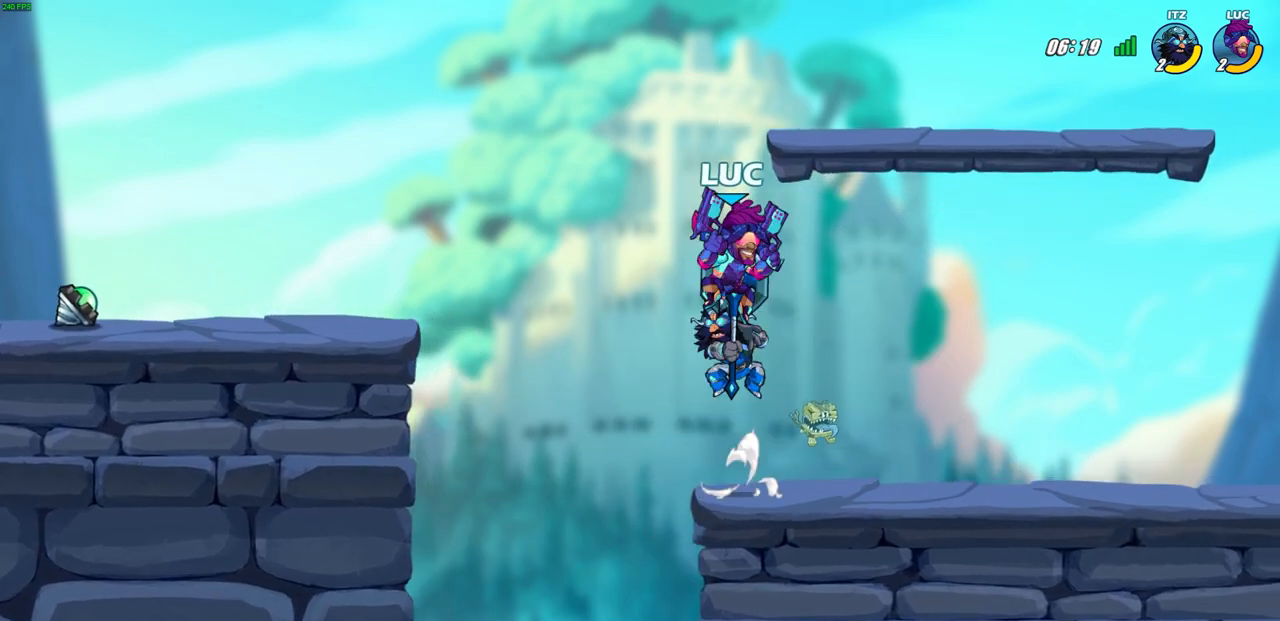
{"buttons": [], "left_stick": "right", "right_stick": "center", "events": [[33, "CROSS", "down"], [167, "left_stick", "up"], [183, "CROSS", "up"], [217, "left_stick", "up-right"], [400, "left_stick", "right"]]}
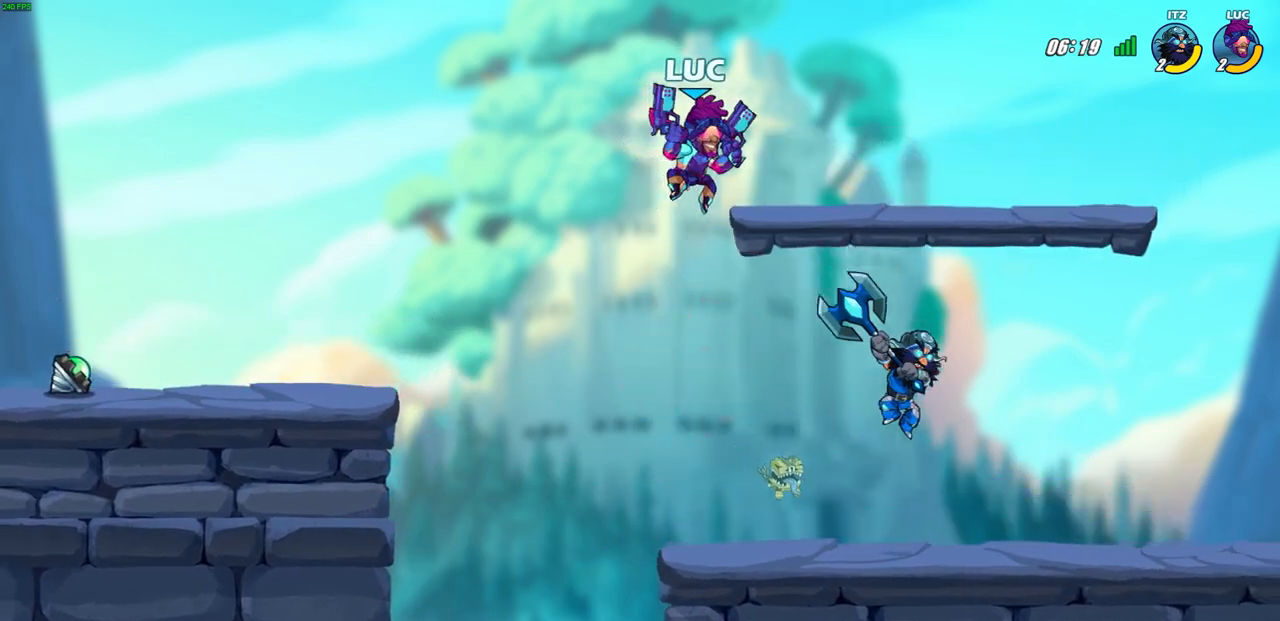
{"buttons": [], "left_stick": "right", "right_stick": "center", "events": []}
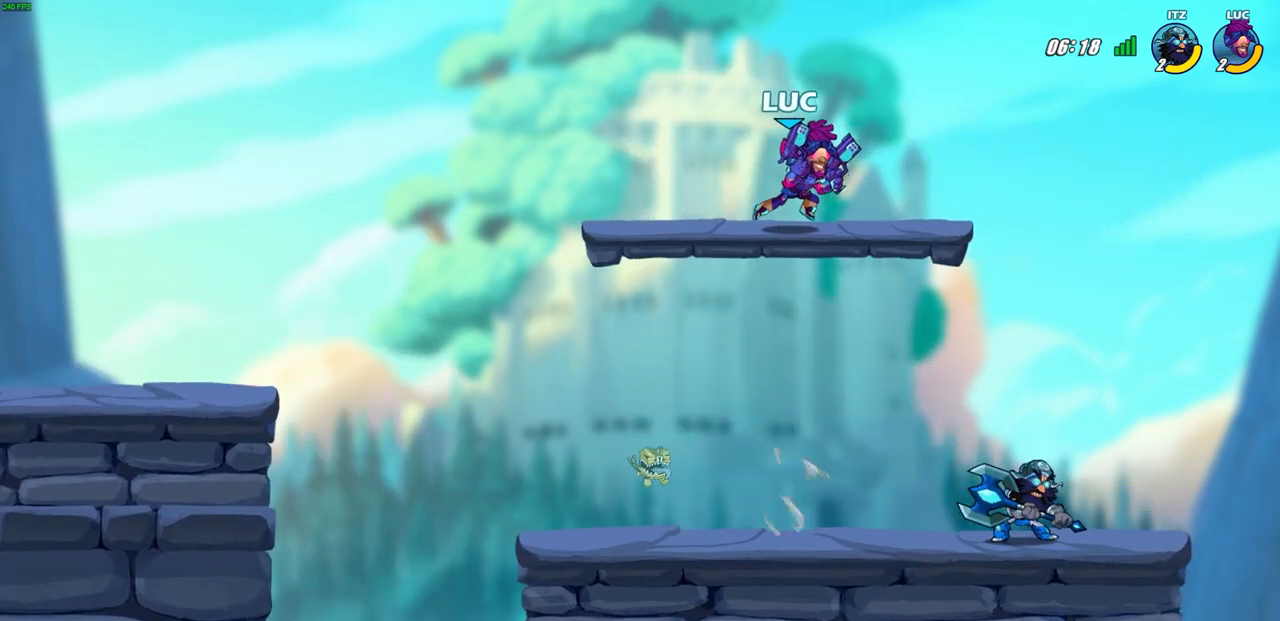
{"buttons": ["SQUARE", "R2"], "left_stick": "down-left", "right_stick": "center", "events": [[333, "left_stick", "down-left"], [483, "R2", "down"], [483, "SQUARE", "down"]]}
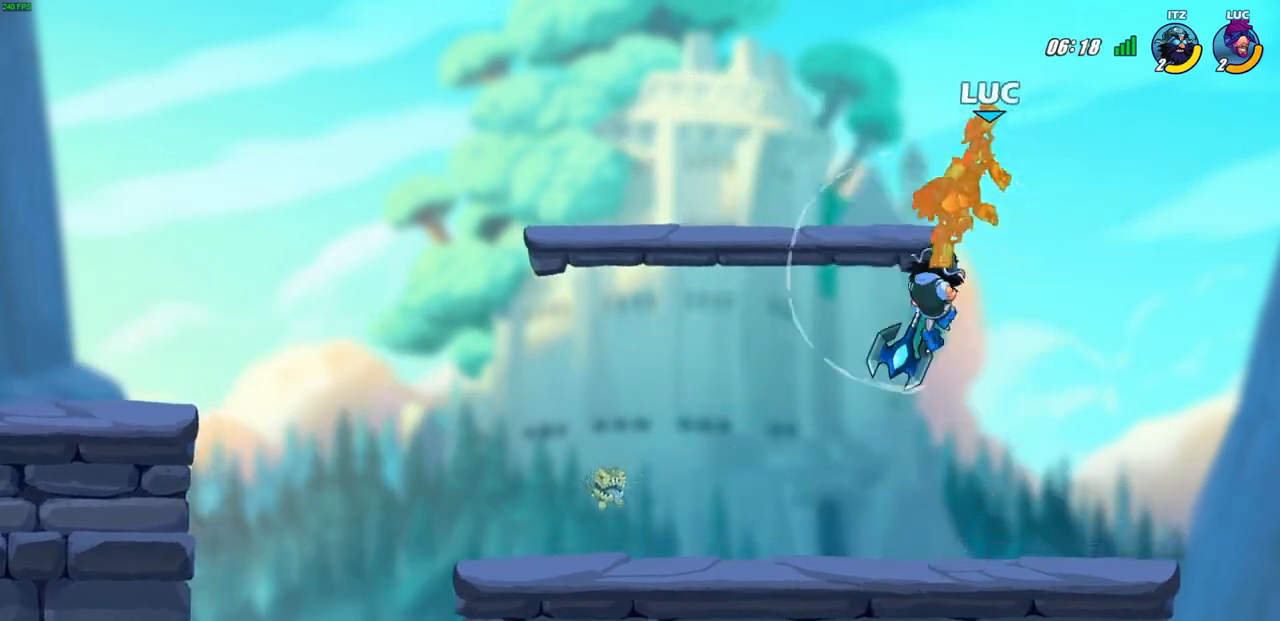
{"buttons": ["SQUARE"], "left_stick": "down-left", "right_stick": "center", "events": [[67, "left_stick", "center"], [83, "SQUARE", "up"], [117, "R2", "up"], [383, "left_stick", "down-left"], [450, "SQUARE", "down"]]}
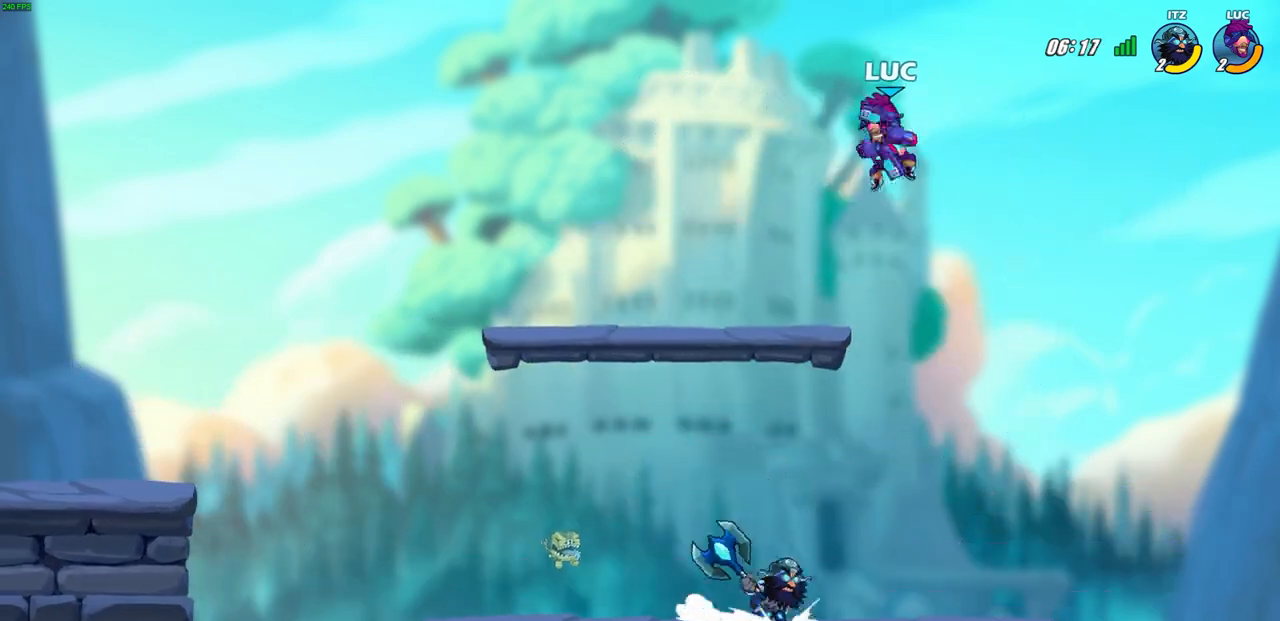
{"buttons": [], "left_stick": "right", "right_stick": "center", "events": [[67, "SQUARE", "up"], [300, "left_stick", "down-right"], [383, "left_stick", "right"]]}
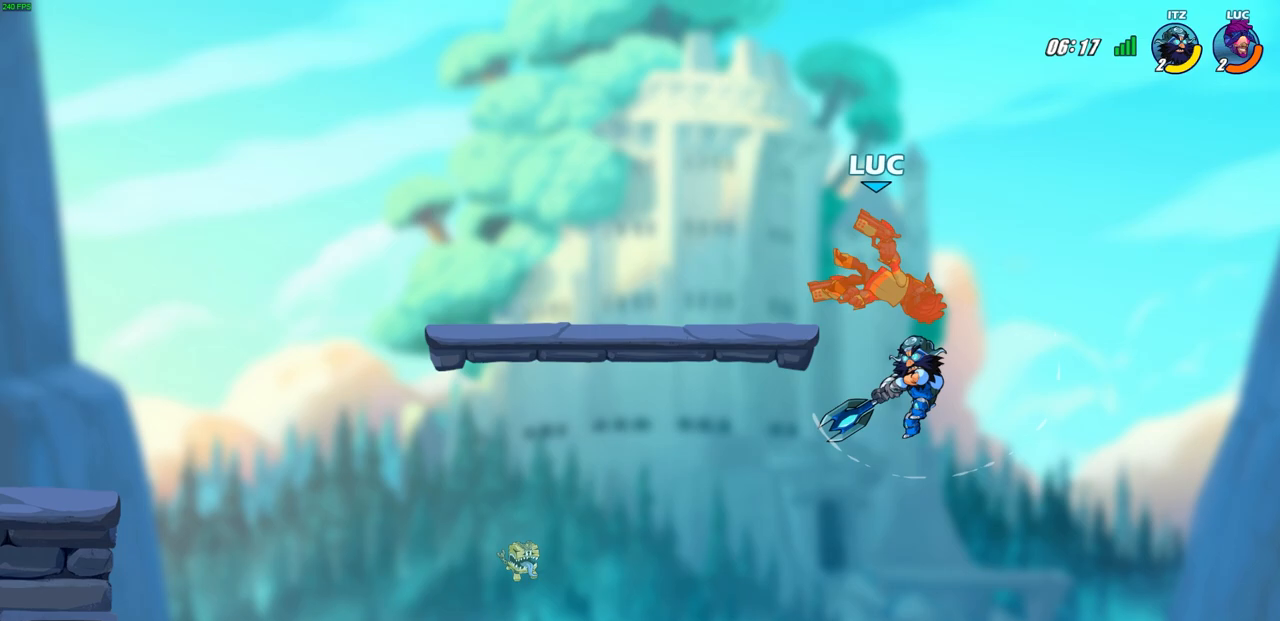
{"buttons": [], "left_stick": "center", "right_stick": "center", "events": [[150, "left_stick", "center"]]}
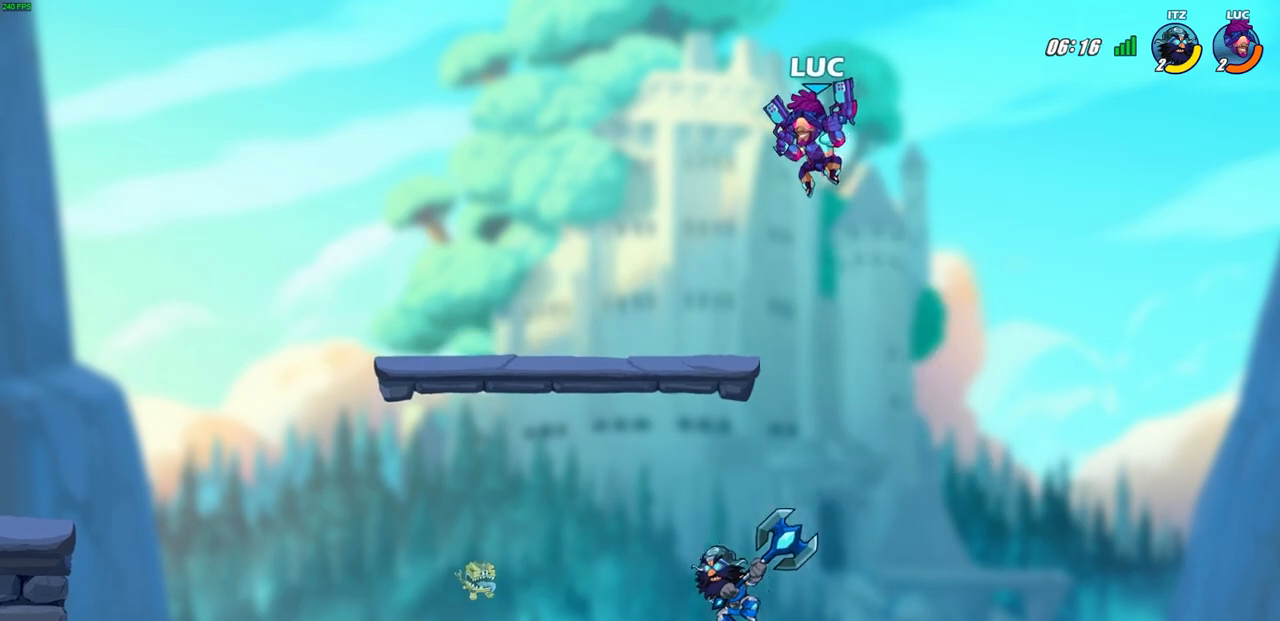
{"buttons": ["R2"], "left_stick": "center", "right_stick": "center", "events": [[467, "R2", "down"]]}
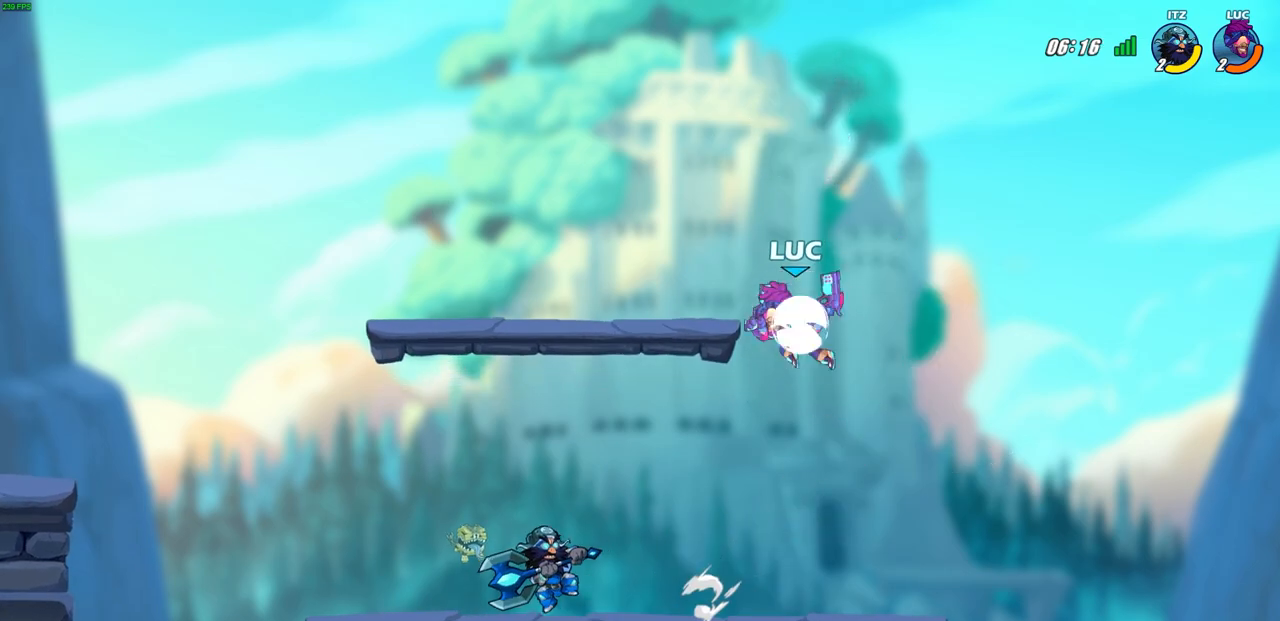
{"buttons": [], "left_stick": "down", "right_stick": "center", "events": [[250, "R2", "up"], [333, "CROSS", "down"], [483, "CROSS", "up"], [500, "left_stick", "down"]]}
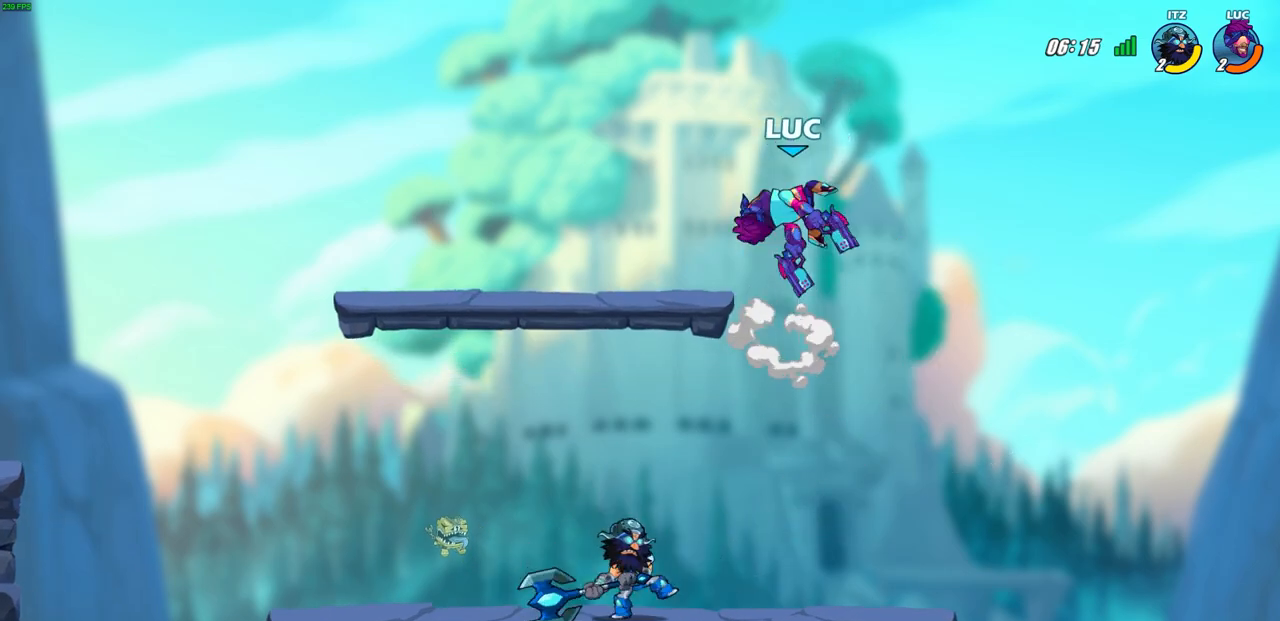
{"buttons": [], "left_stick": "down-left", "right_stick": "center", "events": [[100, "left_stick", "down-left"]]}
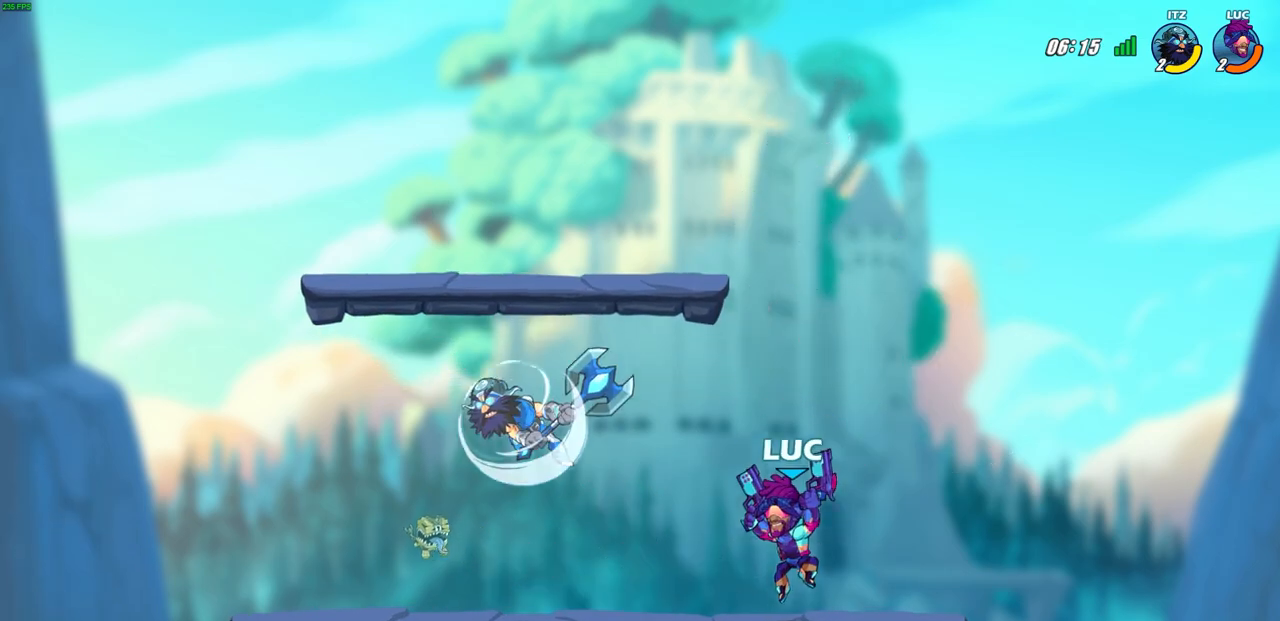
{"buttons": [], "left_stick": "center", "right_stick": "center", "events": [[200, "CROSS", "down"], [200, "R2", "down"], [233, "SQUARE", "down"], [267, "CROSS", "up"], [300, "SQUARE", "up"], [317, "left_stick", "center"], [333, "R2", "up"]]}
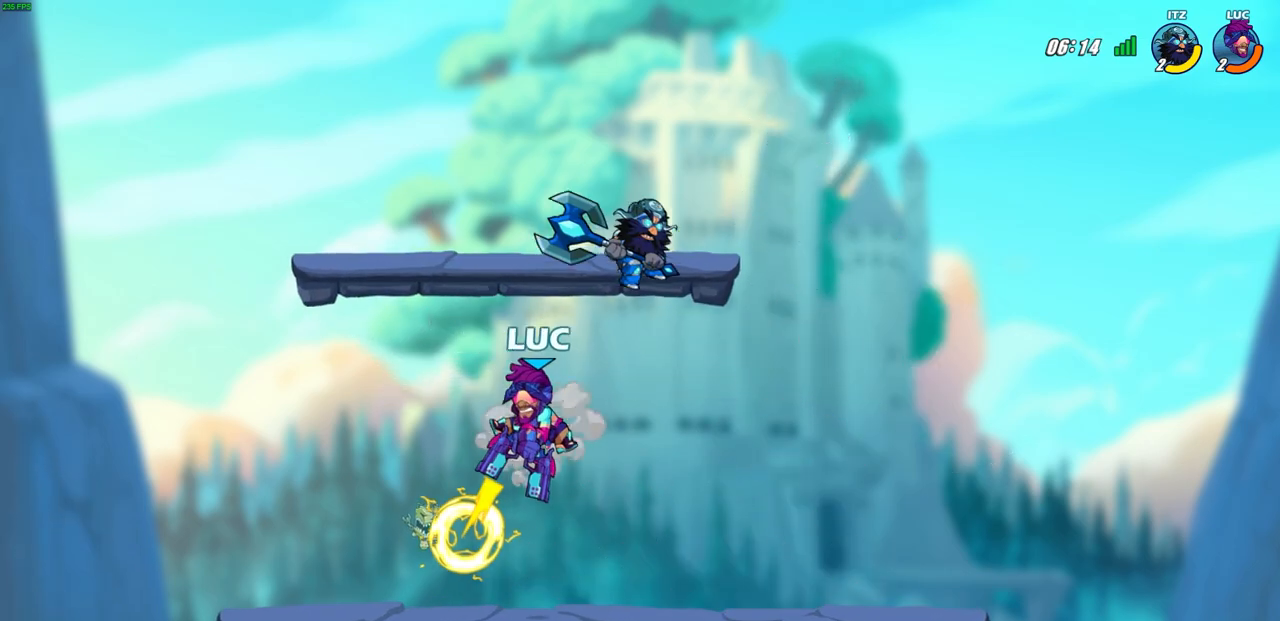
{"buttons": [], "left_stick": "up-right", "right_stick": "center", "events": [[117, "left_stick", "left"], [500, "left_stick", "up-right"]]}
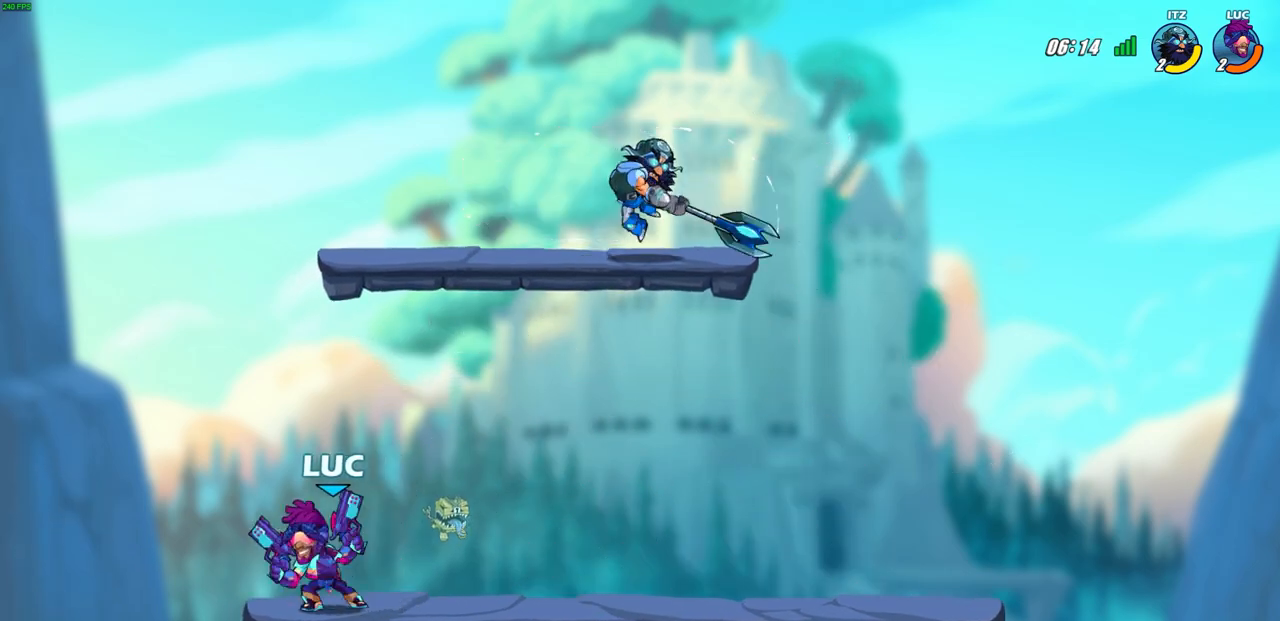
{"buttons": [], "left_stick": "center", "right_stick": "center", "events": [[67, "left_stick", "right"], [217, "R2", "down"], [283, "CROSS", "down"], [333, "left_stick", "up-left"], [350, "SQUARE", "down"], [417, "CROSS", "up"], [433, "R2", "up"], [450, "SQUARE", "up"], [450, "left_stick", "center"]]}
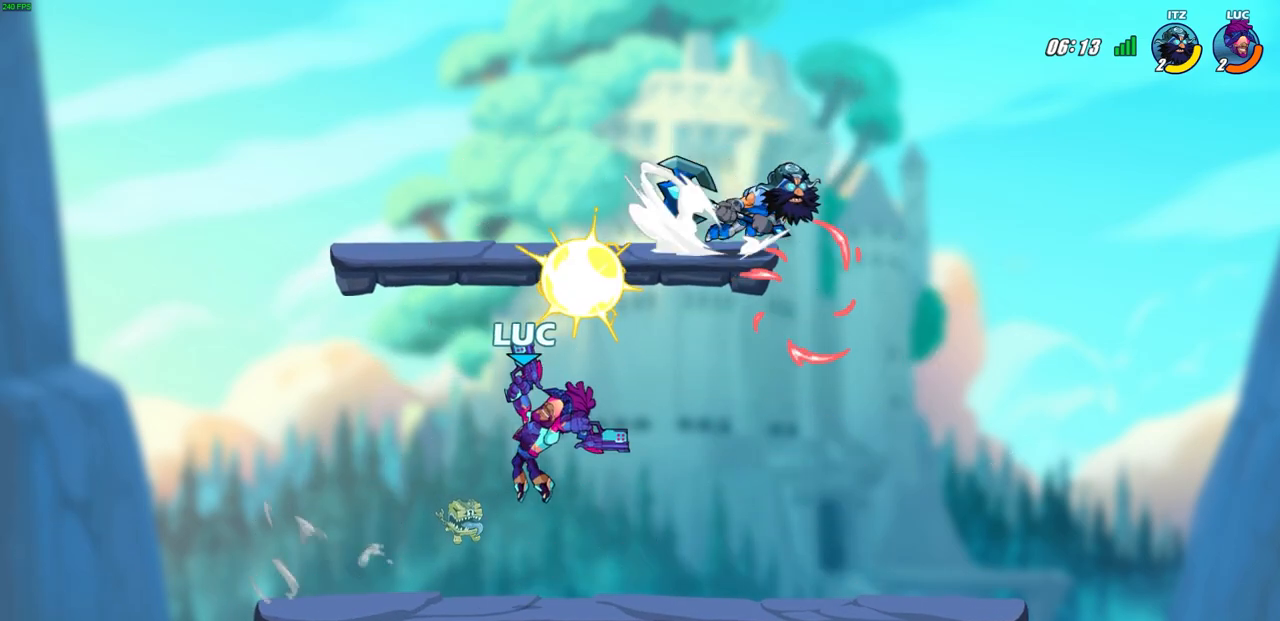
{"buttons": [], "left_stick": "right", "right_stick": "center", "events": [[433, "left_stick", "right"]]}
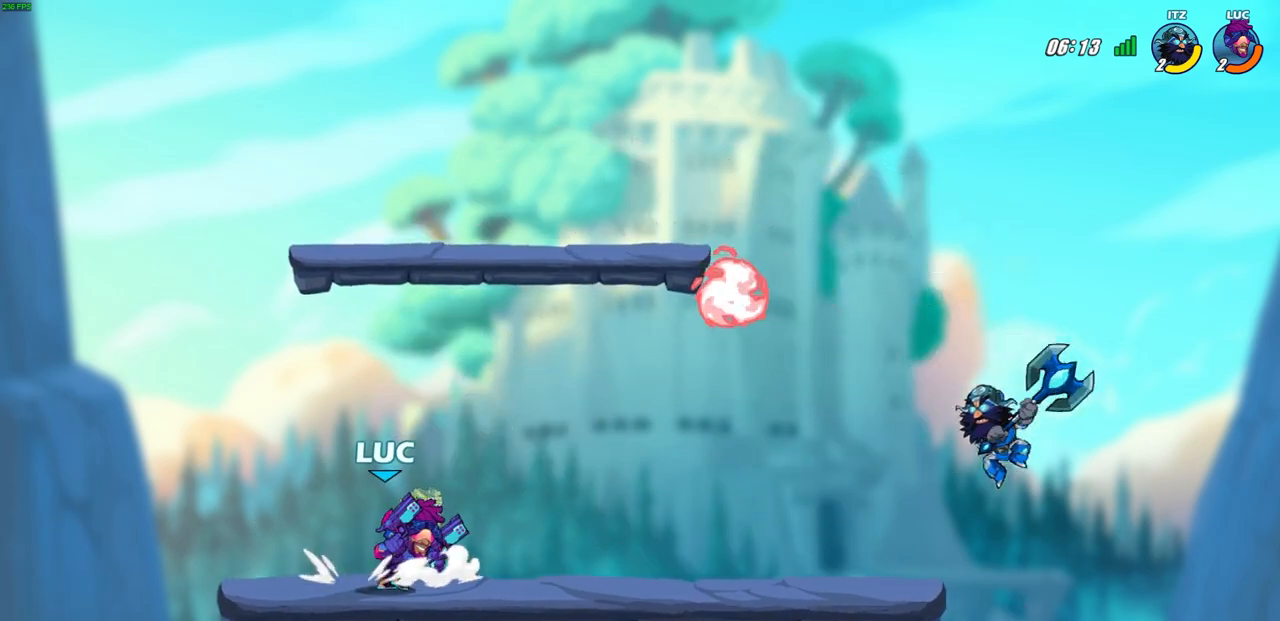
{"buttons": [], "left_stick": "center", "right_stick": "center", "events": [[83, "R2", "down"], [133, "SQUARE", "down"], [283, "SQUARE", "up"], [300, "left_stick", "center"], [333, "R2", "up"]]}
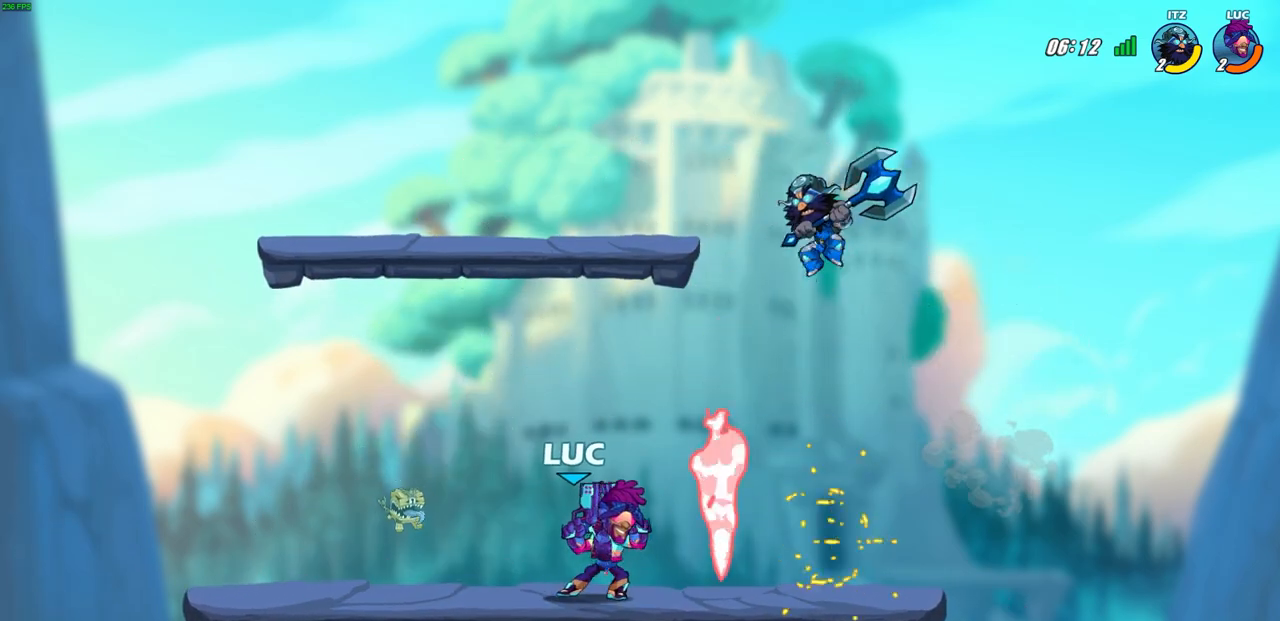
{"buttons": ["R2"], "left_stick": "center", "right_stick": "center", "events": [[283, "R2", "down"]]}
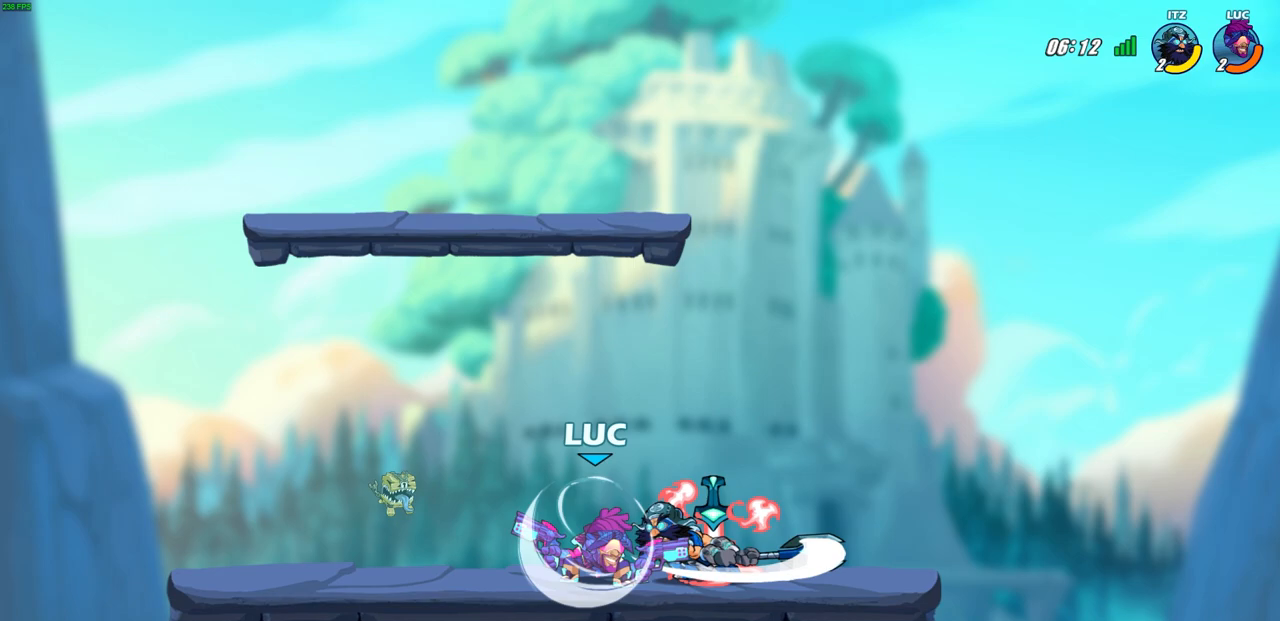
{"buttons": [], "left_stick": "center", "right_stick": "center", "events": [[67, "left_stick", "down"], [83, "R2", "up"], [83, "SQUARE", "down"], [183, "SQUARE", "up"], [217, "left_stick", "center"]]}
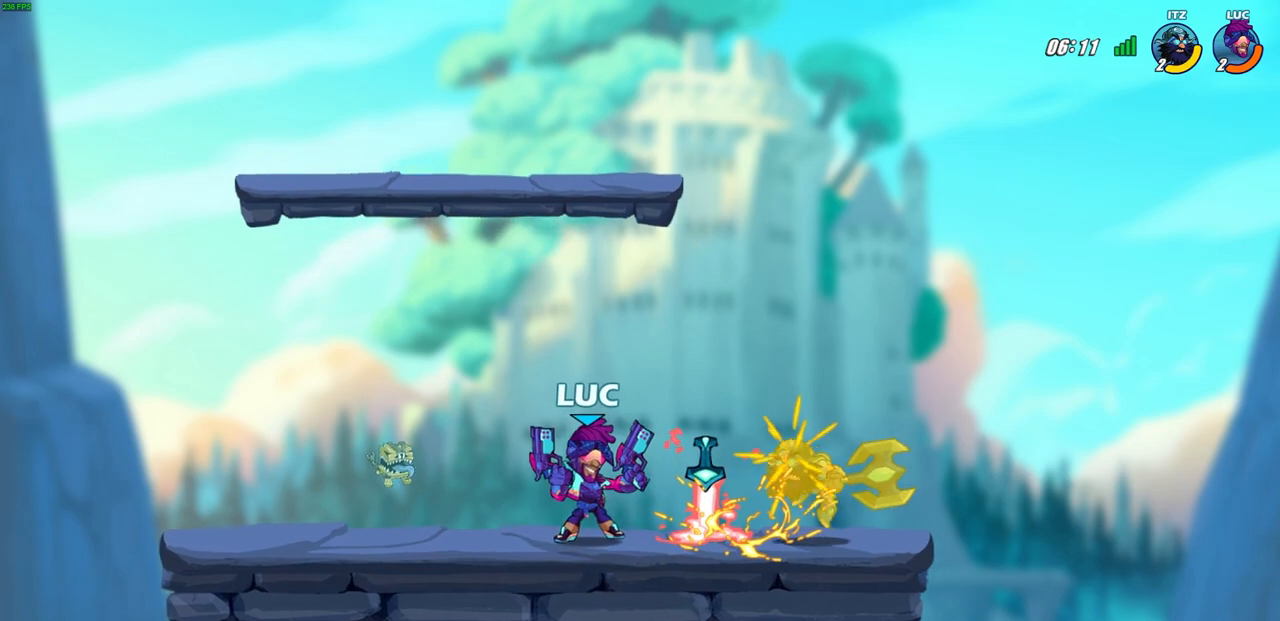
{"buttons": [], "left_stick": "center", "right_stick": "center", "events": [[250, "left_stick", "right"], [283, "CROSS", "down"], [317, "SQUARE", "down"], [350, "CROSS", "up"], [383, "SQUARE", "up"], [417, "left_stick", "center"]]}
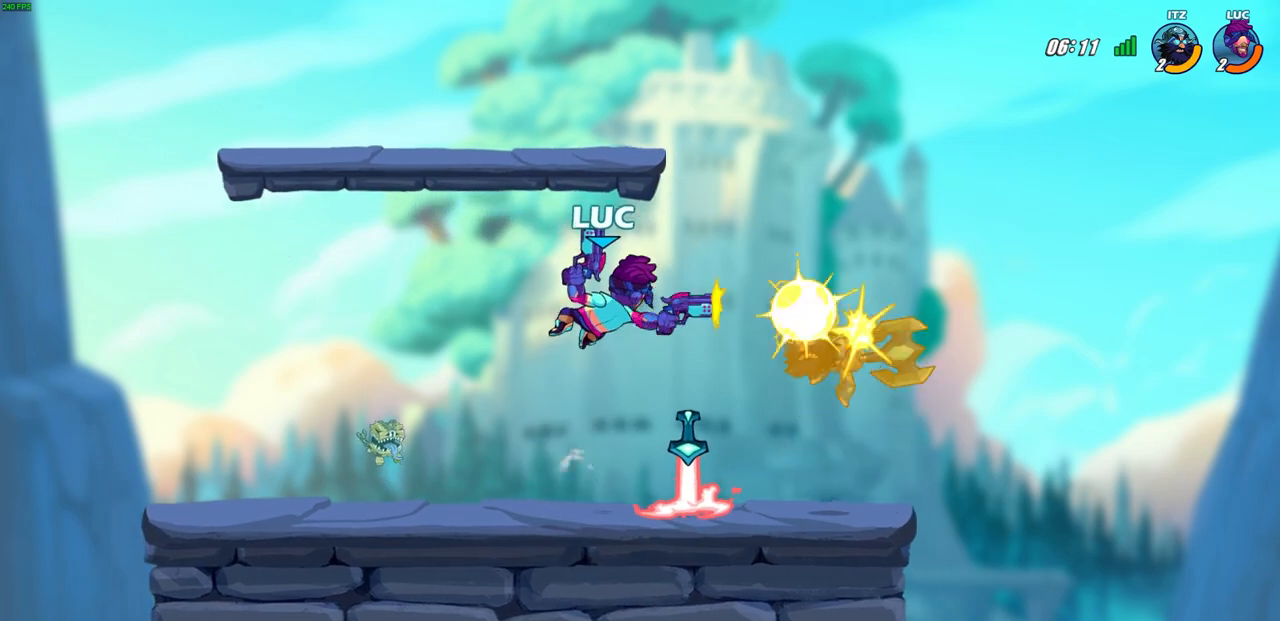
{"buttons": [], "left_stick": "down", "right_stick": "center", "events": [[283, "left_stick", "down"]]}
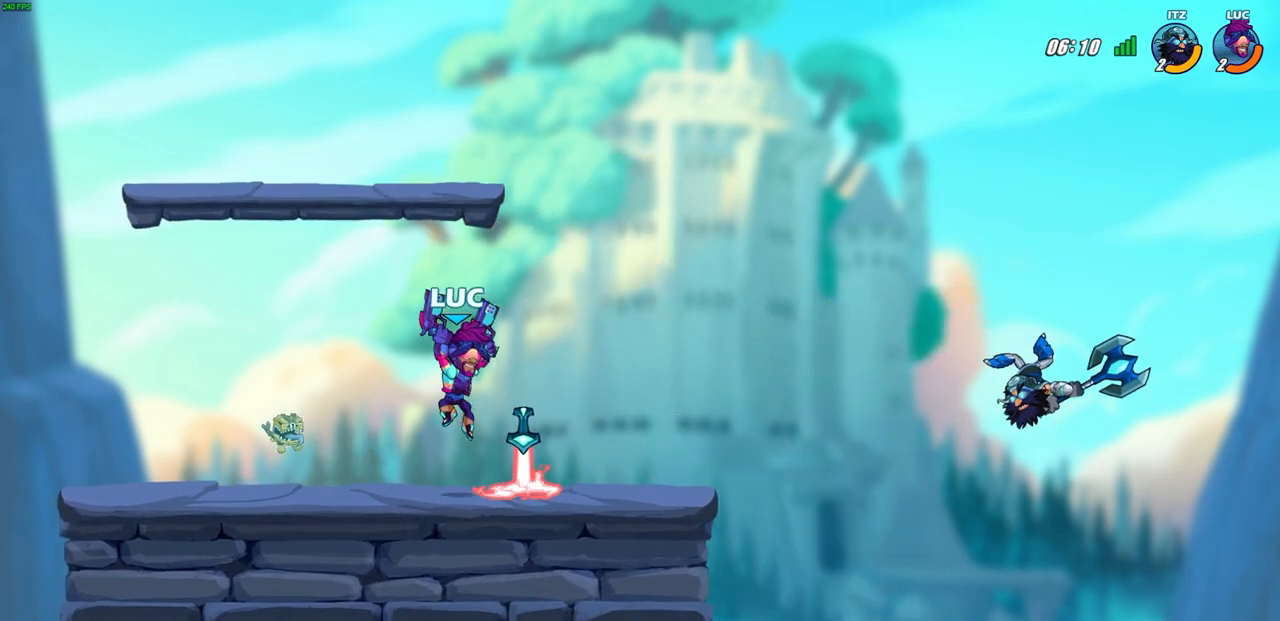
{"buttons": [], "left_stick": "center", "right_stick": "center", "events": [[100, "left_stick", "right"], [150, "left_stick", "up-right"], [167, "R2", "down"], [183, "CIRCLE", "down"], [267, "left_stick", "center"], [333, "R2", "up"], [400, "left_stick", "right"], [450, "left_stick", "center"], [483, "CIRCLE", "up"]]}
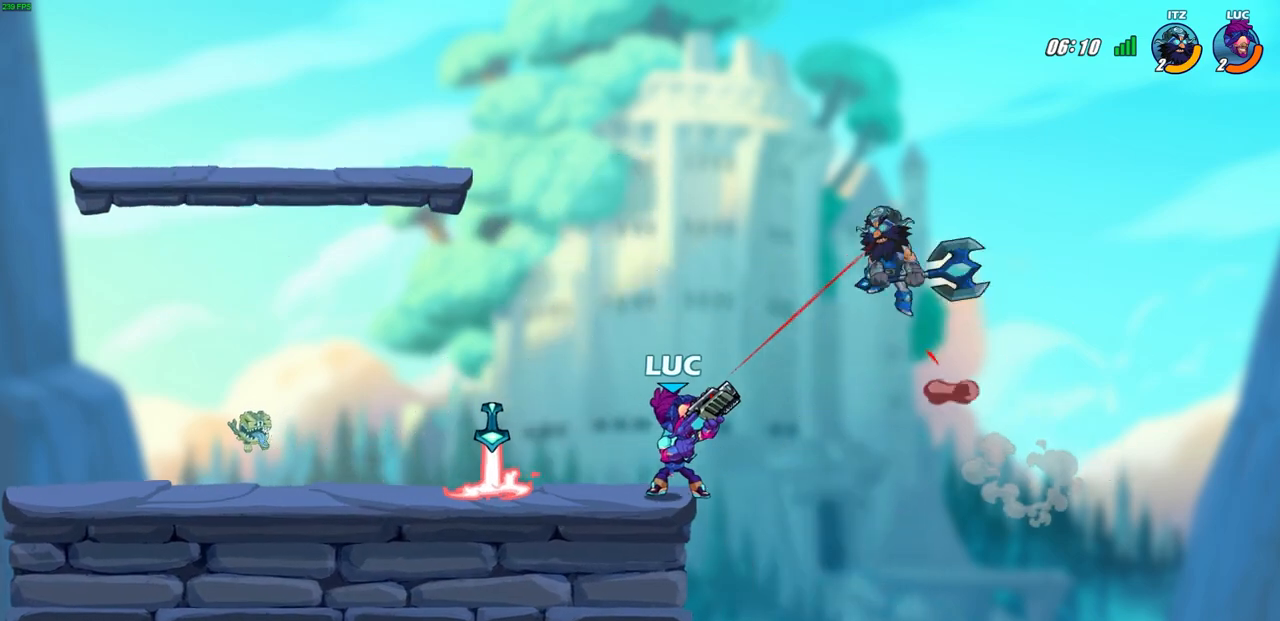
{"buttons": [], "left_stick": "center", "right_stick": "center", "events": []}
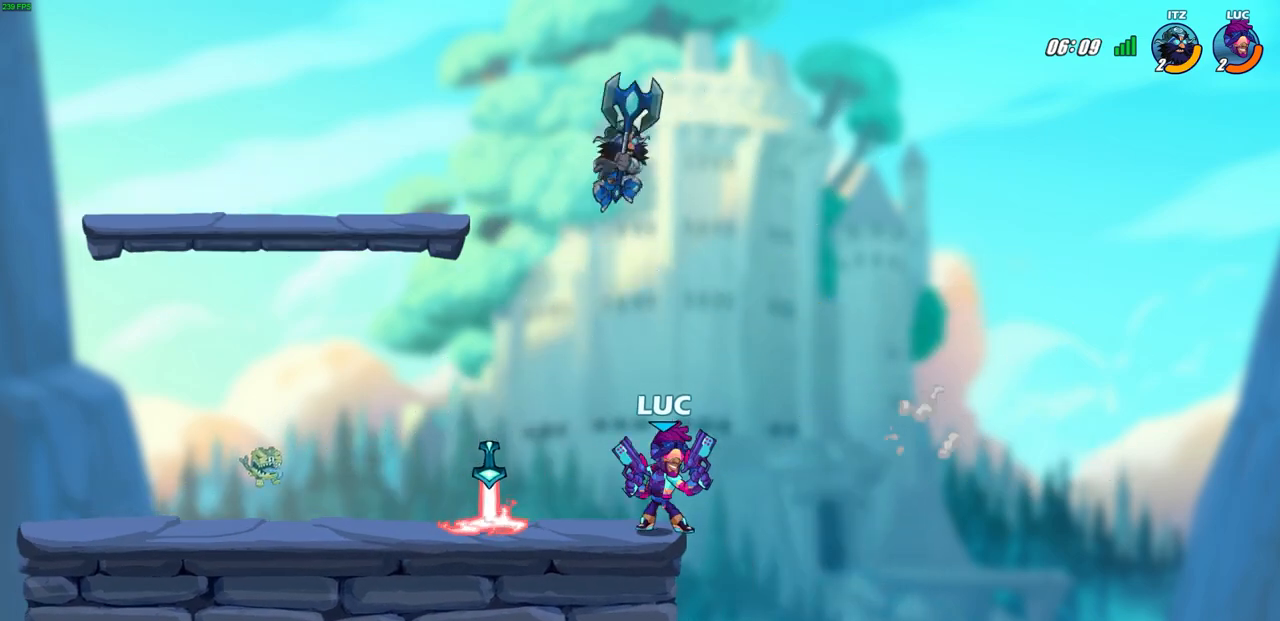
{"buttons": ["R2"], "left_stick": "down-left", "right_stick": "center", "events": [[83, "CROSS", "down"], [167, "CROSS", "up"], [200, "R2", "down"], [333, "left_stick", "down-left"], [400, "SQUARE", "down"], [500, "SQUARE", "up"]]}
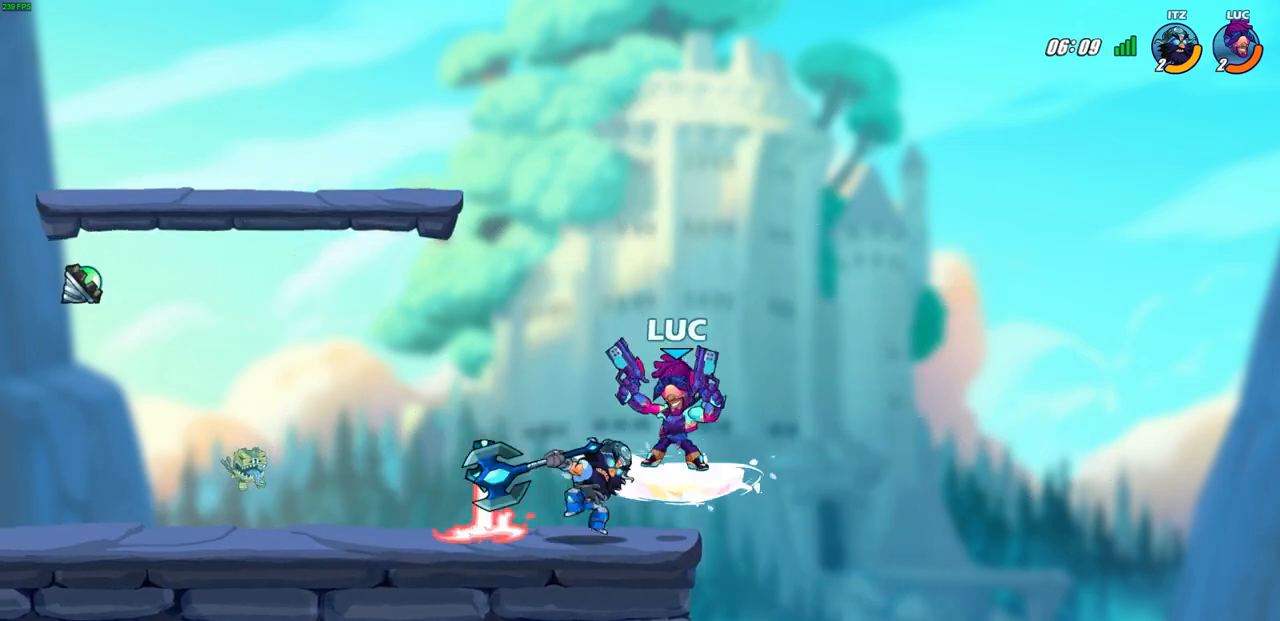
{"buttons": [], "left_stick": "left", "right_stick": "center", "events": [[17, "R2", "up"], [33, "left_stick", "center"], [317, "left_stick", "left"]]}
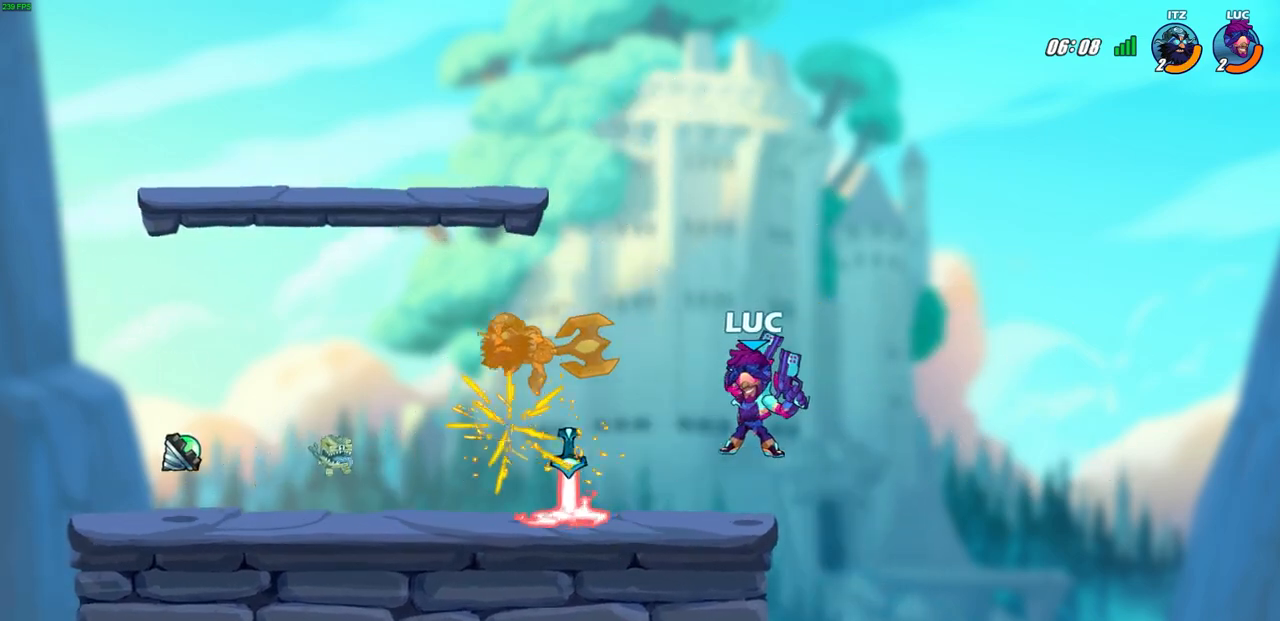
{"buttons": [], "left_stick": "up-right", "right_stick": "center", "events": [[50, "R2", "down"], [133, "CIRCLE", "down"], [233, "R2", "up"], [283, "CIRCLE", "up"], [333, "left_stick", "up-right"]]}
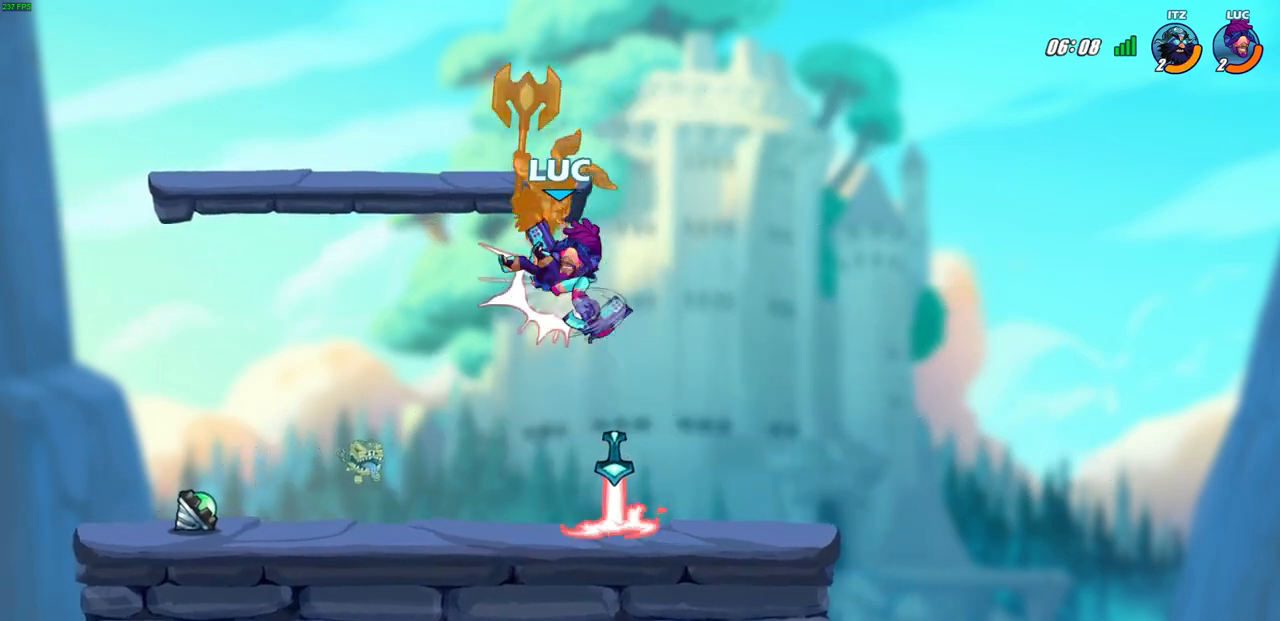
{"buttons": [], "left_stick": "center", "right_stick": "center", "events": [[100, "left_stick", "center"]]}
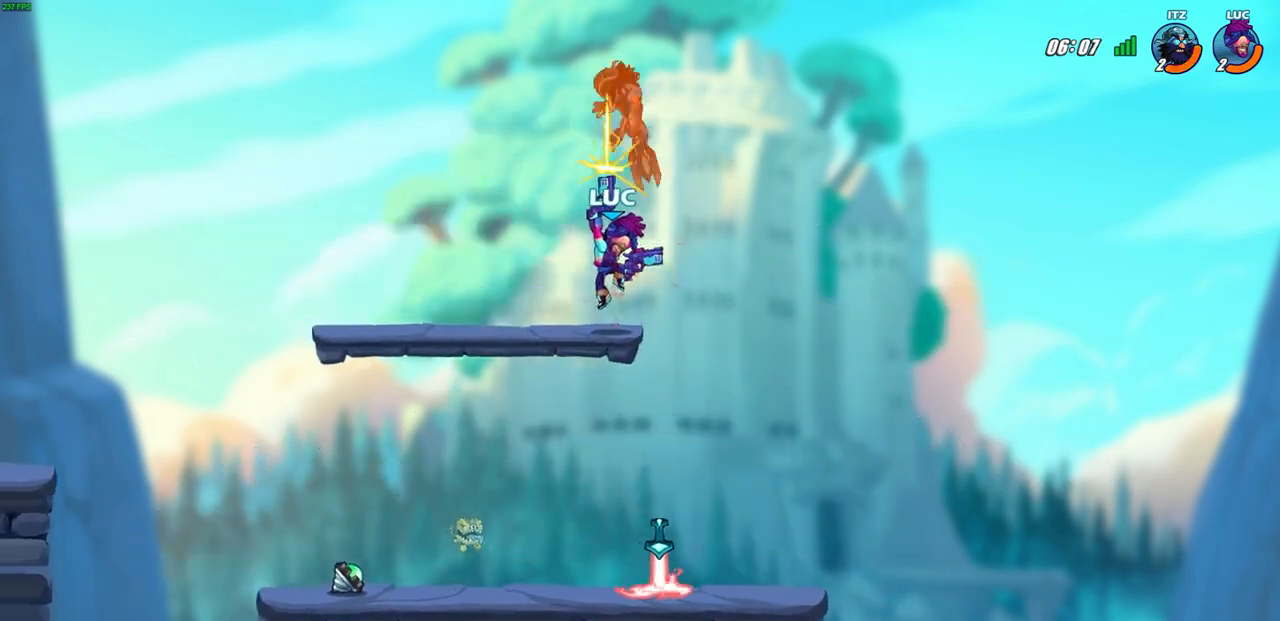
{"buttons": [], "left_stick": "up-left", "right_stick": "center", "events": [[133, "left_stick", "up-left"]]}
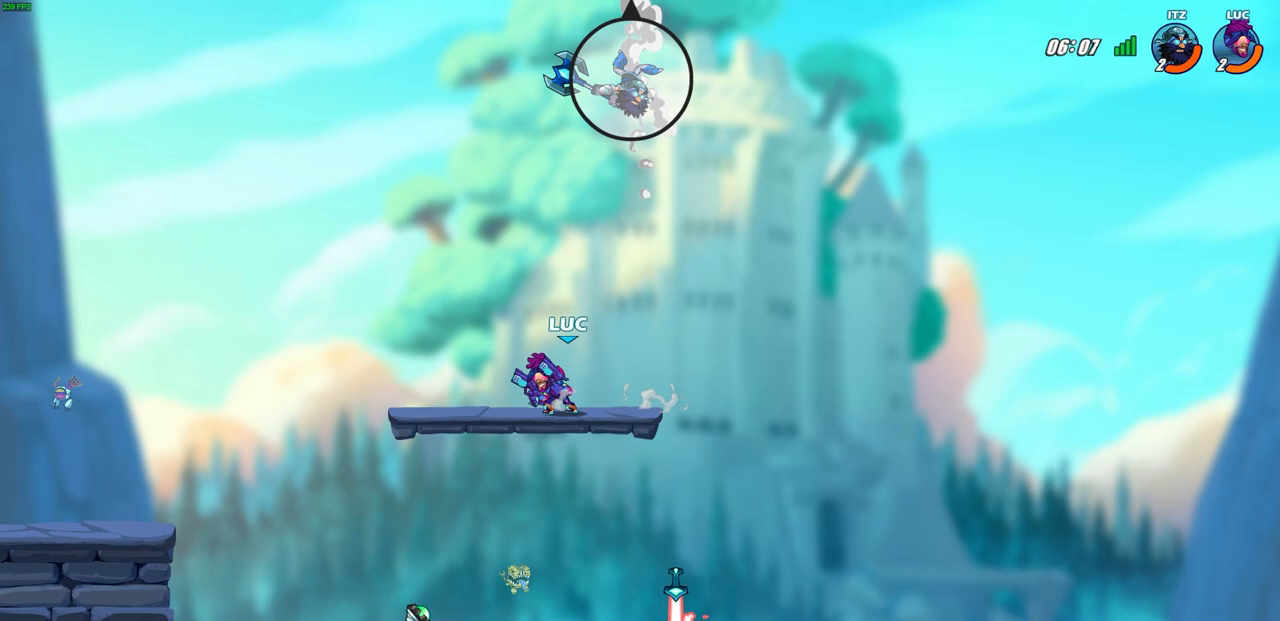
{"buttons": ["CIRCLE", "R2"], "left_stick": "up-right", "right_stick": "center", "events": [[150, "left_stick", "up-right"], [350, "R2", "down"], [417, "CIRCLE", "down"]]}
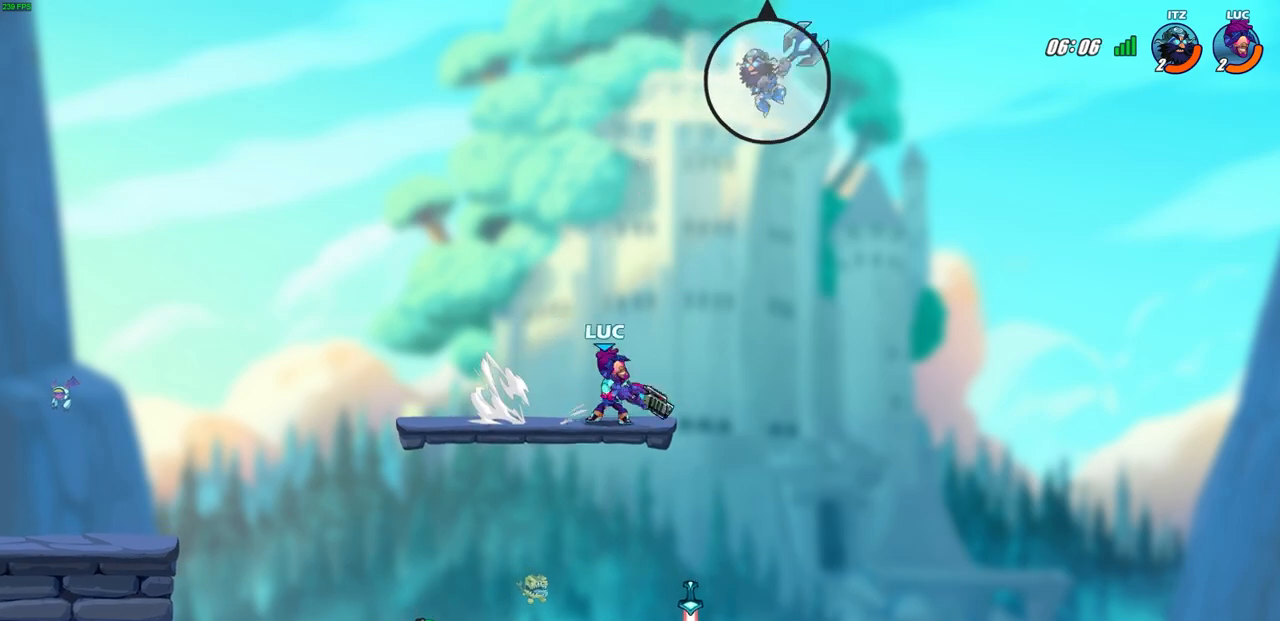
{"buttons": [], "left_stick": "center", "right_stick": "center", "events": [[33, "left_stick", "center"], [67, "R2", "up"], [200, "left_stick", "up-left"], [283, "CIRCLE", "up"], [300, "left_stick", "left"], [400, "left_stick", "center"]]}